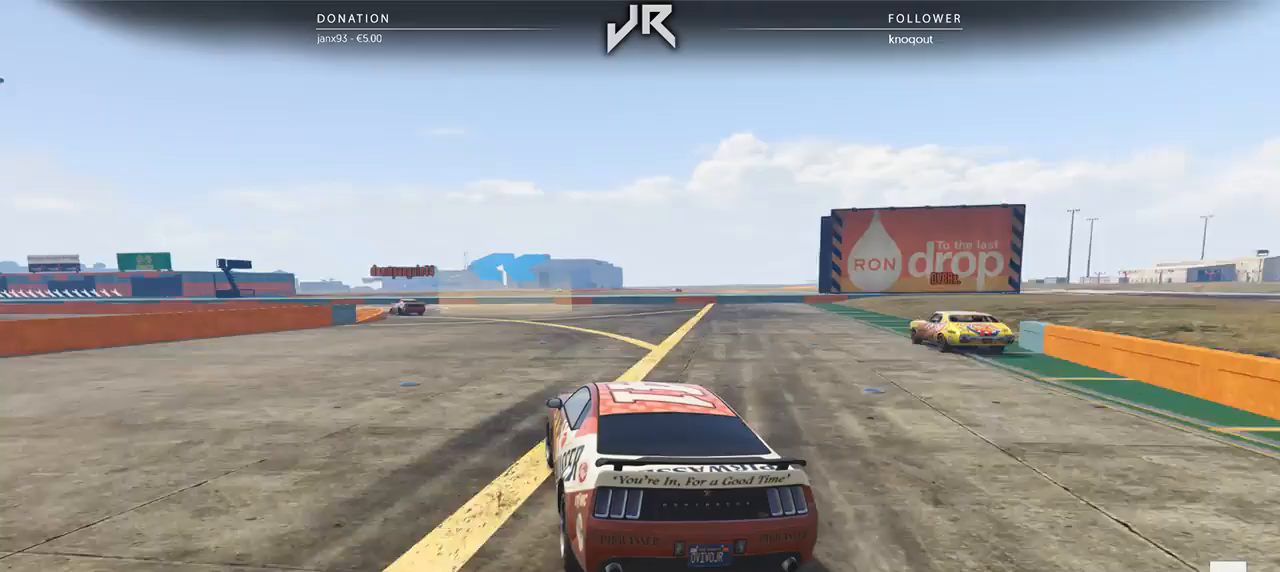
Gameplay with a controller (Xbox layout); each line is a JSON object with the inputs held at the frame after it. "events" lists button and stick changes between this image and that frame as [ms after this image, input, new state], when the widget could be followed in between. Not read: R2.
{"buttons": [], "left_stick": "down-left", "right_stick": "center", "events": [[21, "left_stick", "center"], [125, "left_stick", "down-left"], [312, "left_stick", "center"], [417, "left_stick", "down-left"]]}
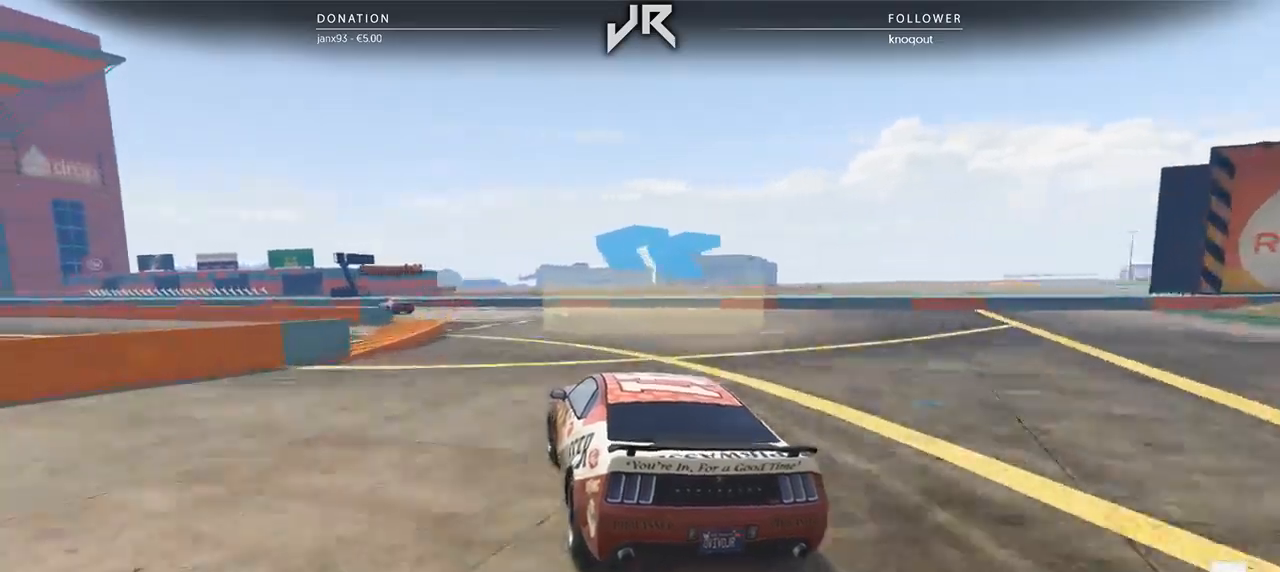
{"buttons": [], "left_stick": "center", "right_stick": "center", "events": [[42, "left_stick", "center"], [146, "left_stick", "left"], [271, "left_stick", "center"], [375, "left_stick", "left"], [500, "left_stick", "center"]]}
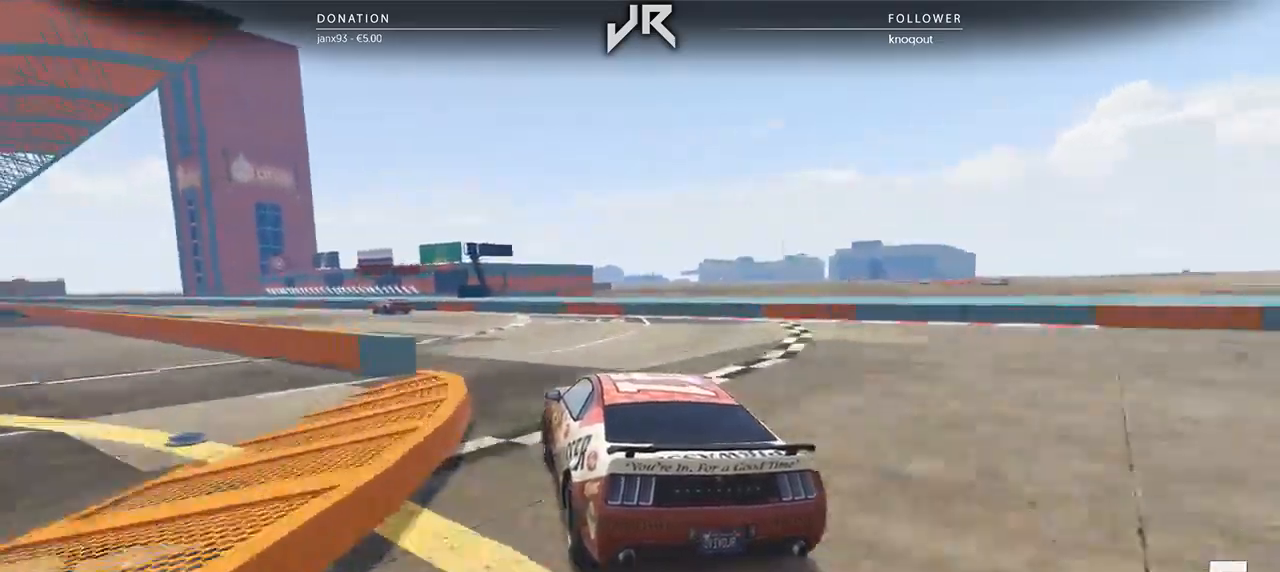
{"buttons": [], "left_stick": "left", "right_stick": "center", "events": [[83, "left_stick", "down-left"], [229, "left_stick", "center"], [312, "left_stick", "left"], [438, "left_stick", "center"], [500, "left_stick", "left"]]}
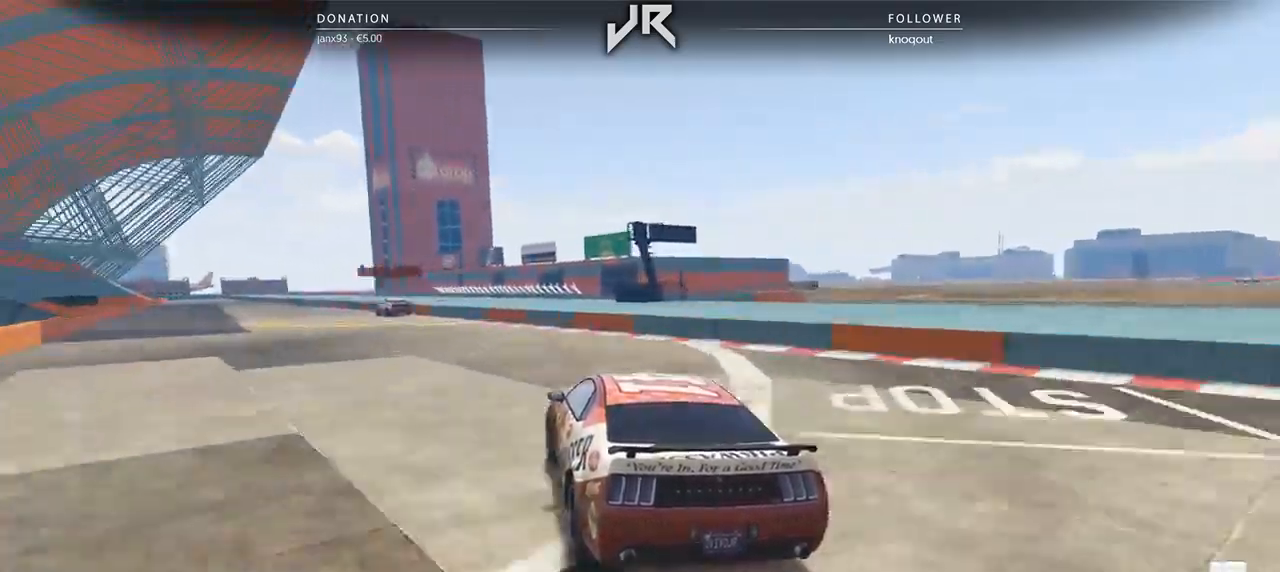
{"buttons": [], "left_stick": "left", "right_stick": "center", "events": [[125, "left_stick", "center"], [229, "left_stick", "left"], [375, "left_stick", "center"], [500, "left_stick", "left"]]}
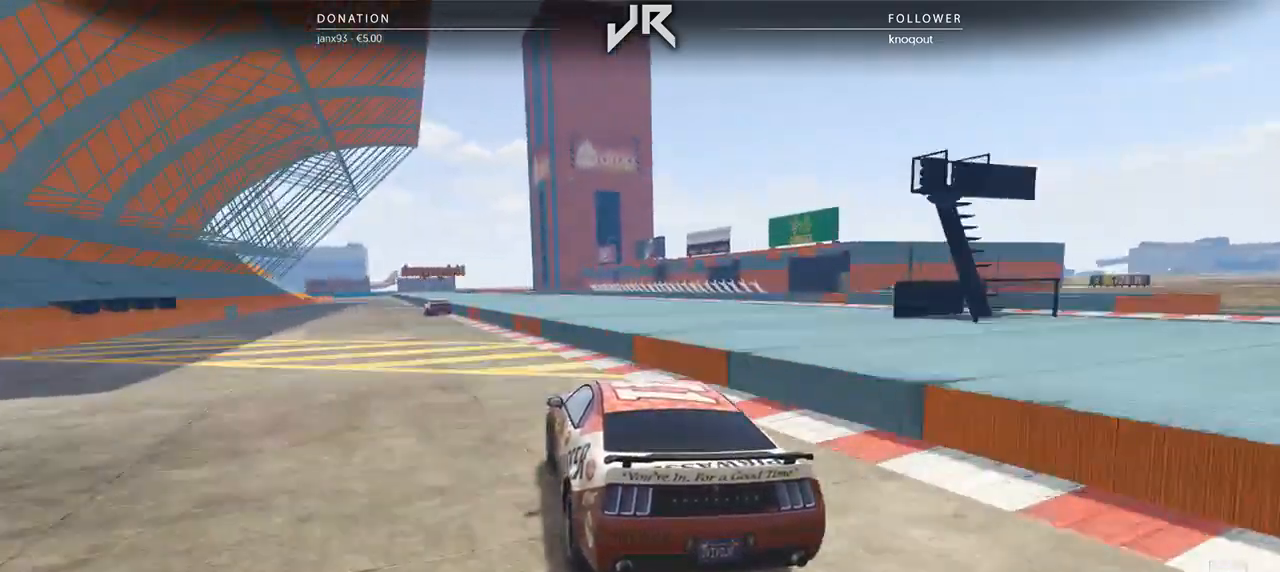
{"buttons": [], "left_stick": "center", "right_stick": "center", "events": [[104, "left_stick", "center"], [271, "left_stick", "down-left"], [354, "left_stick", "center"]]}
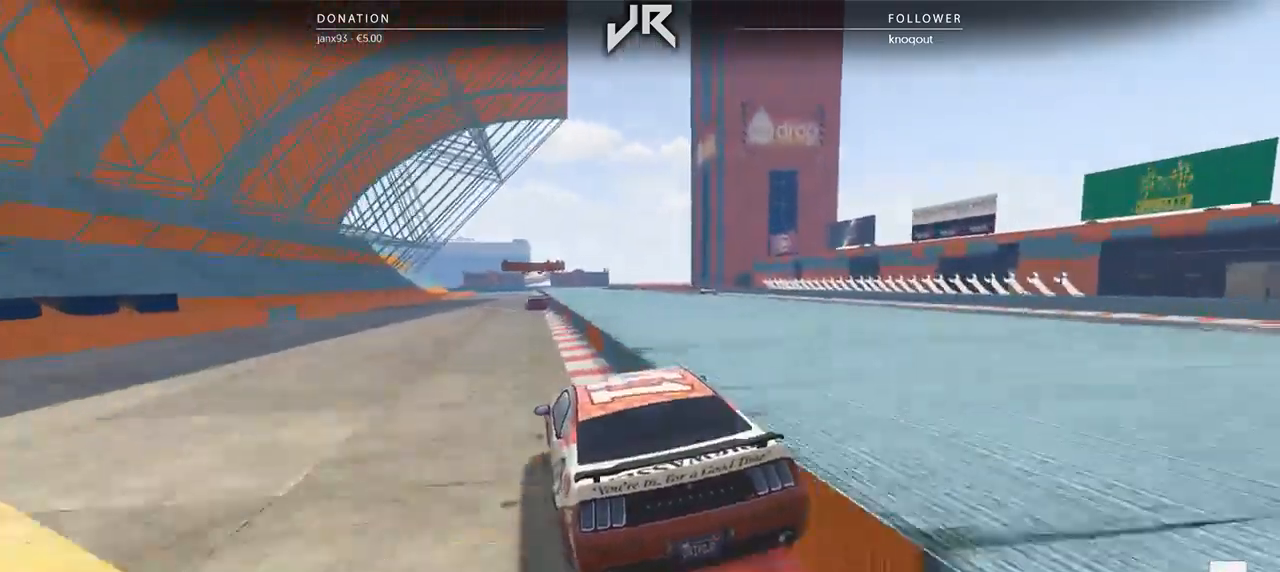
{"buttons": [], "left_stick": "center", "right_stick": "center", "events": [[229, "left_stick", "right"], [333, "left_stick", "center"]]}
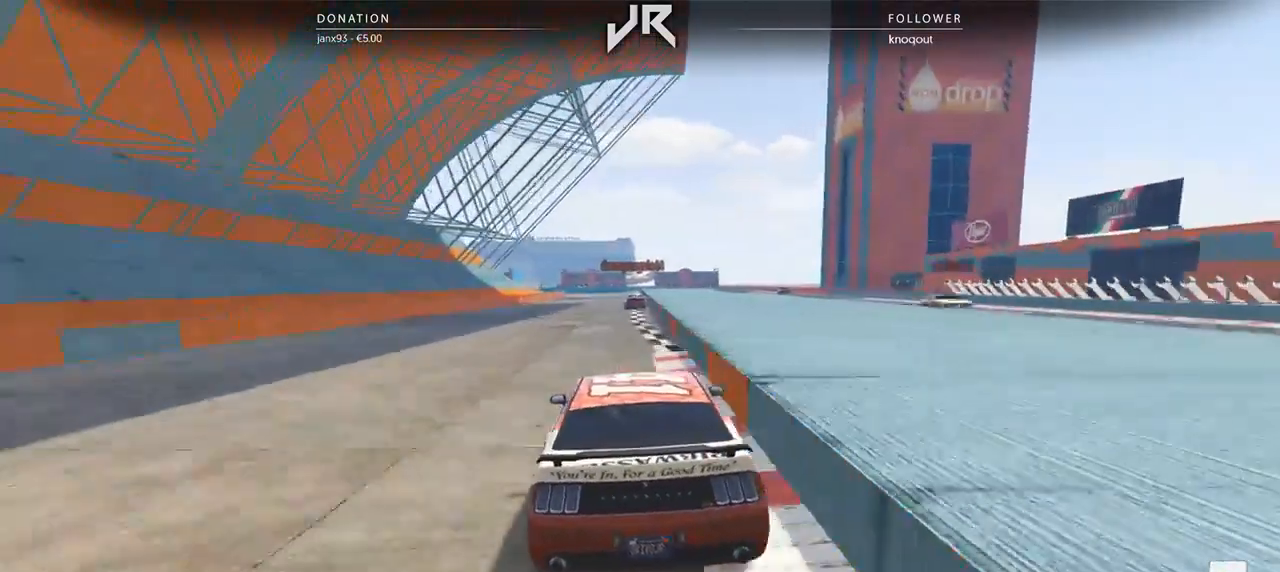
{"buttons": [], "left_stick": "center", "right_stick": "center", "events": []}
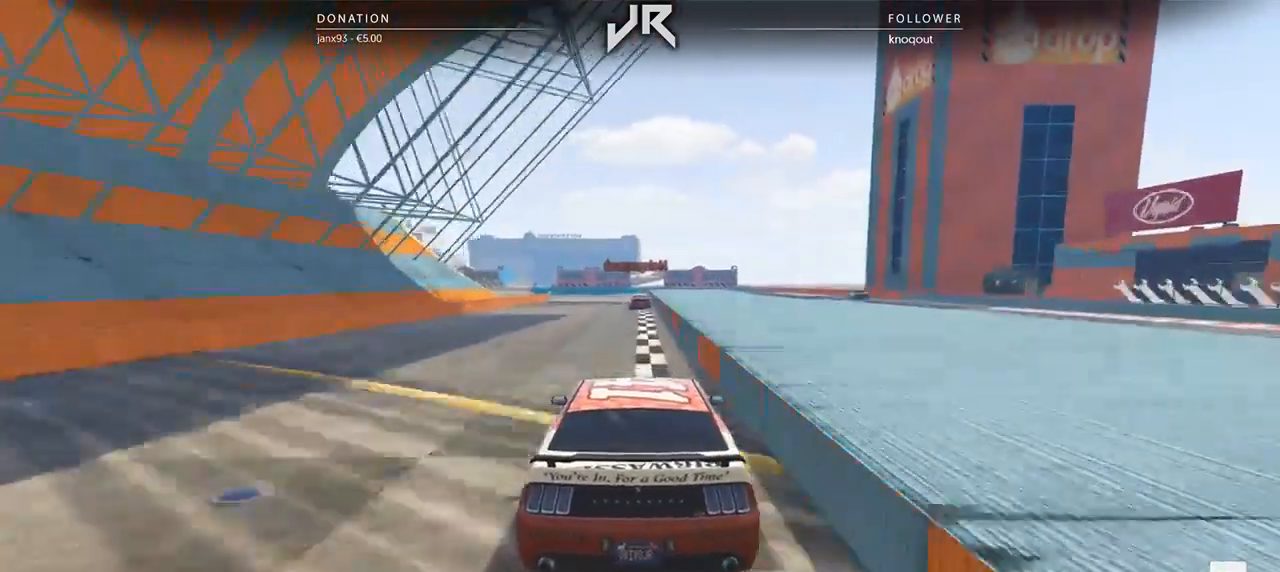
{"buttons": [], "left_stick": "center", "right_stick": "center", "events": []}
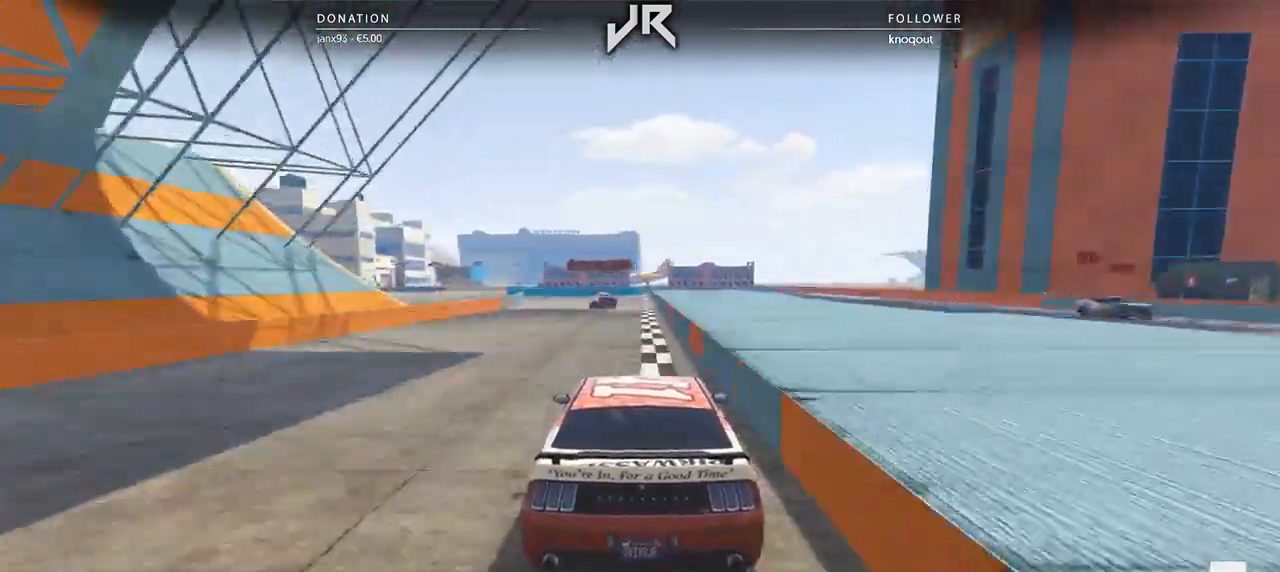
{"buttons": [], "left_stick": "center", "right_stick": "center", "events": [[42, "left_stick", "down-left"], [167, "left_stick", "center"], [417, "left_stick", "down-left"], [500, "left_stick", "center"]]}
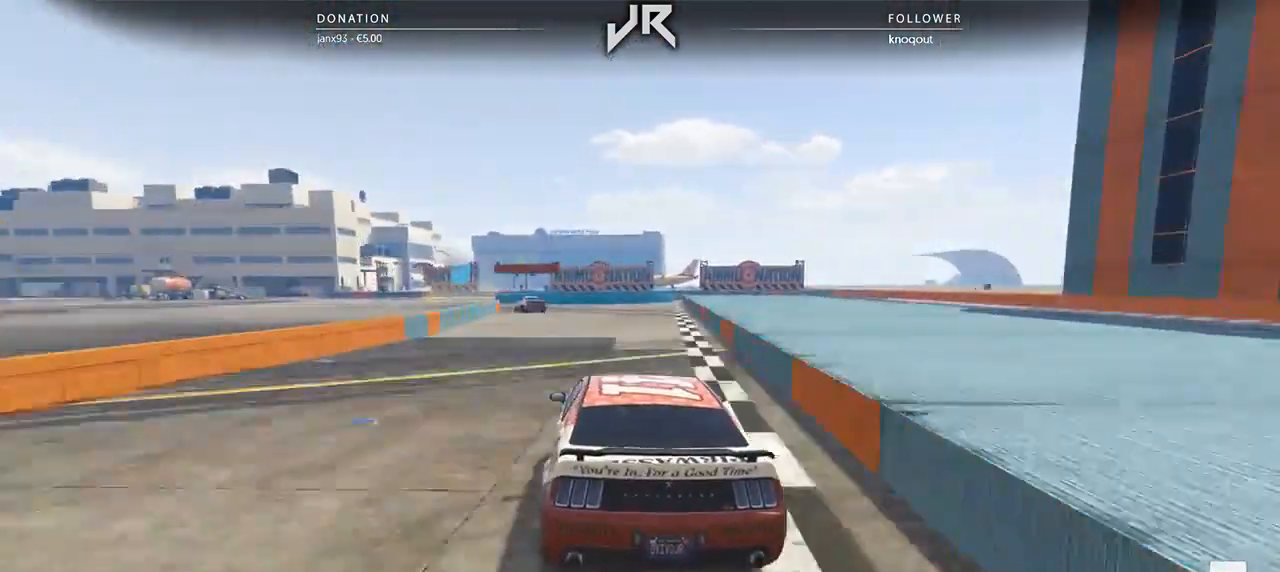
{"buttons": [], "left_stick": "left", "right_stick": "center", "events": [[229, "left_stick", "left"], [333, "left_stick", "center"], [458, "left_stick", "left"]]}
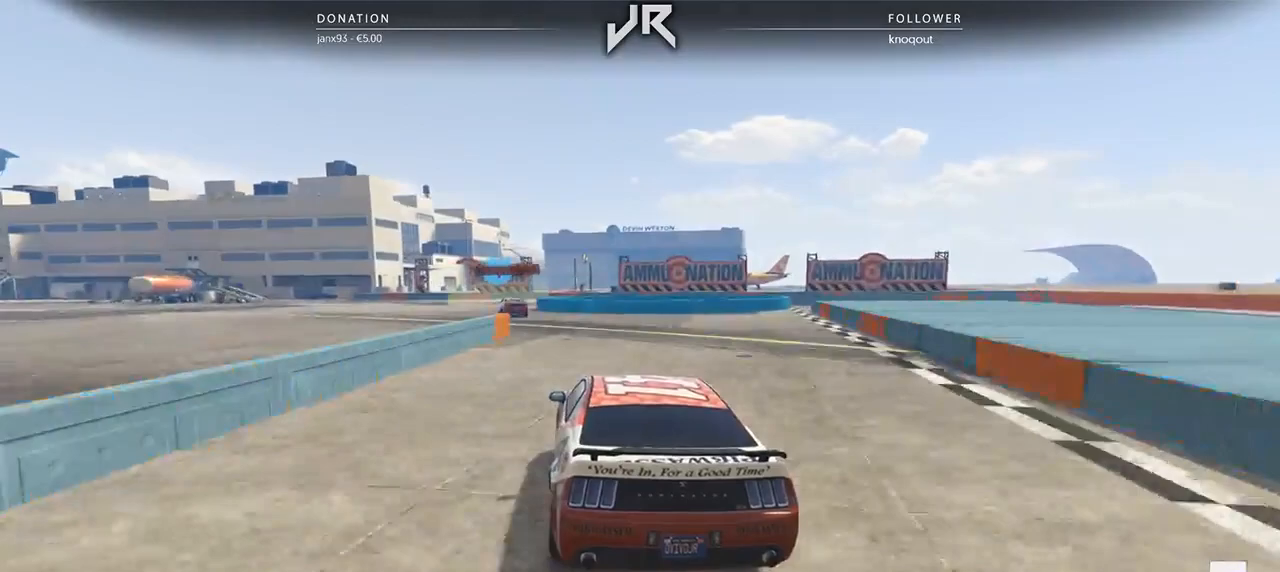
{"buttons": ["L2"], "left_stick": "center", "right_stick": "center", "events": [[62, "left_stick", "center"], [167, "left_stick", "down-left"], [271, "L2", "down"], [271, "left_stick", "center"]]}
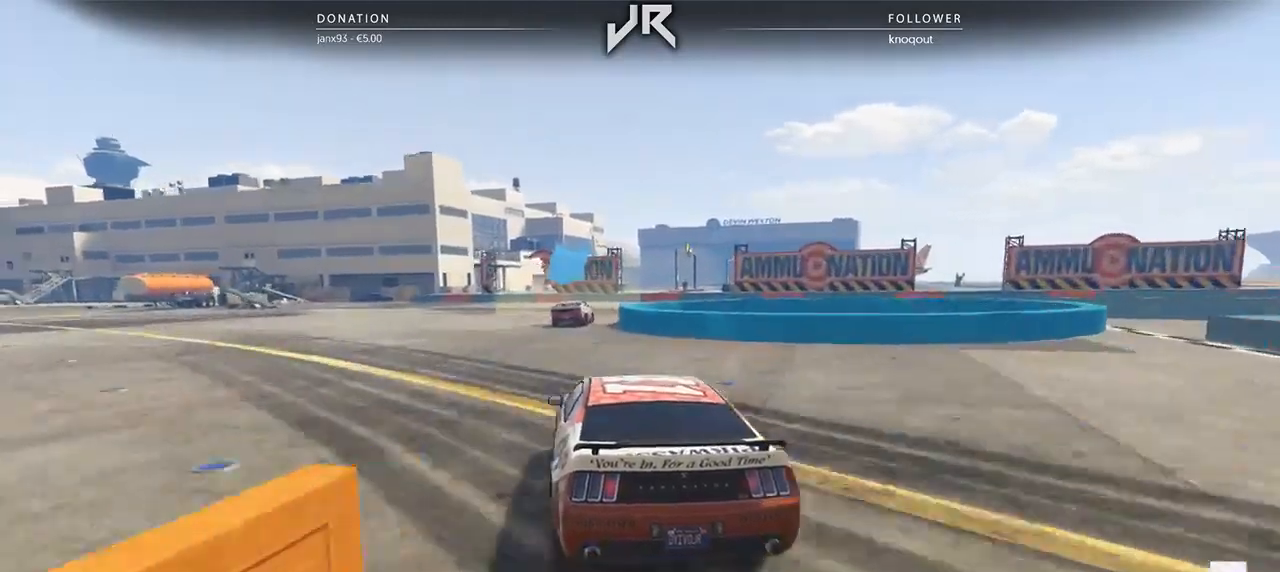
{"buttons": ["L2"], "left_stick": "right", "right_stick": "center", "events": [[458, "left_stick", "right"]]}
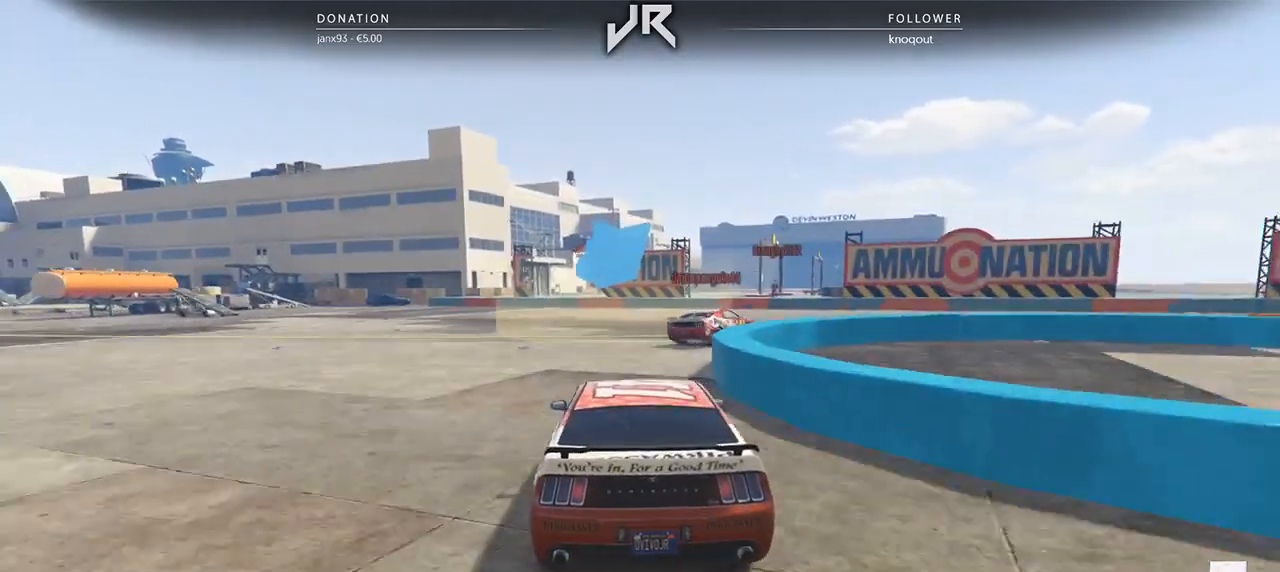
{"buttons": ["L2"], "left_stick": "right", "right_stick": "center", "events": []}
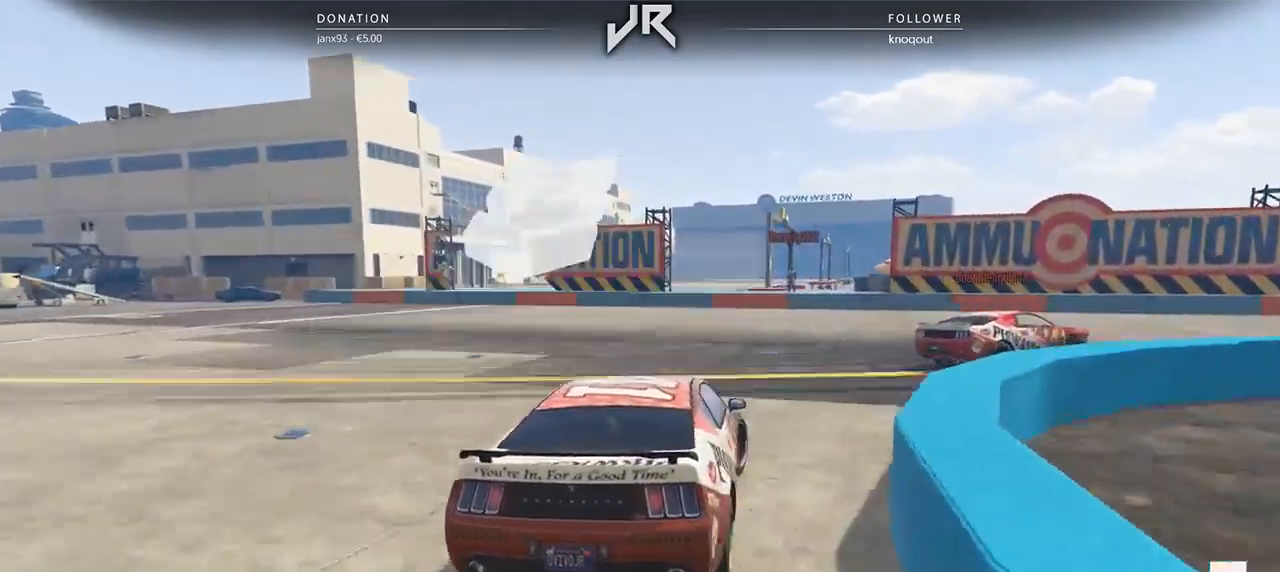
{"buttons": [], "left_stick": "right", "right_stick": "center", "events": [[21, "L2", "up"]]}
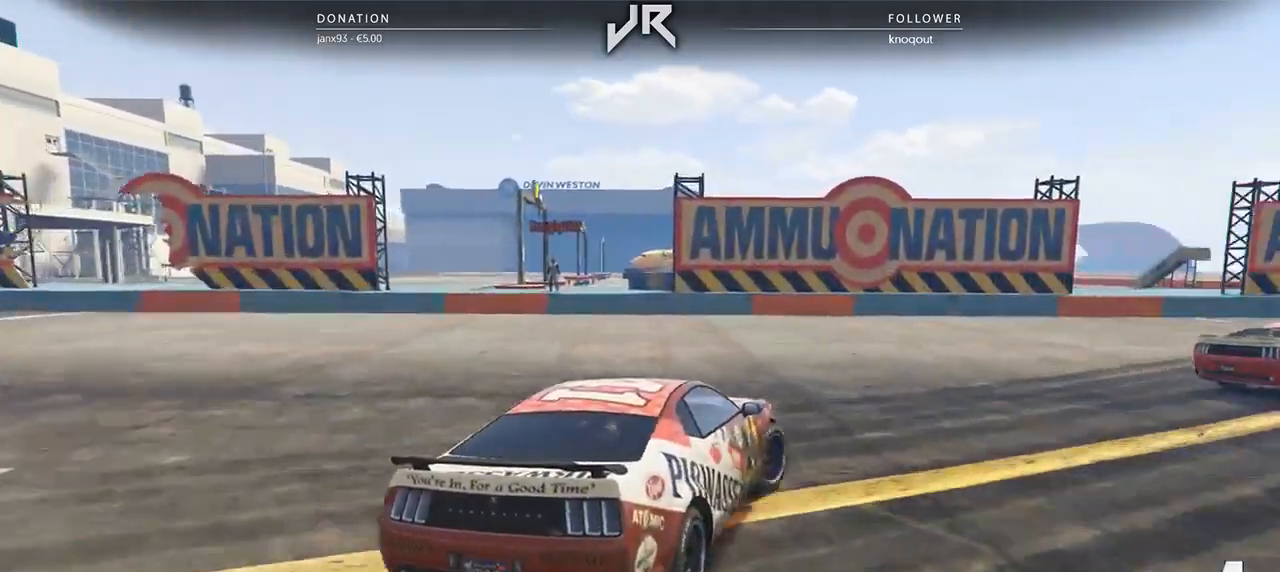
{"buttons": [], "left_stick": "center", "right_stick": "center", "events": [[458, "left_stick", "center"]]}
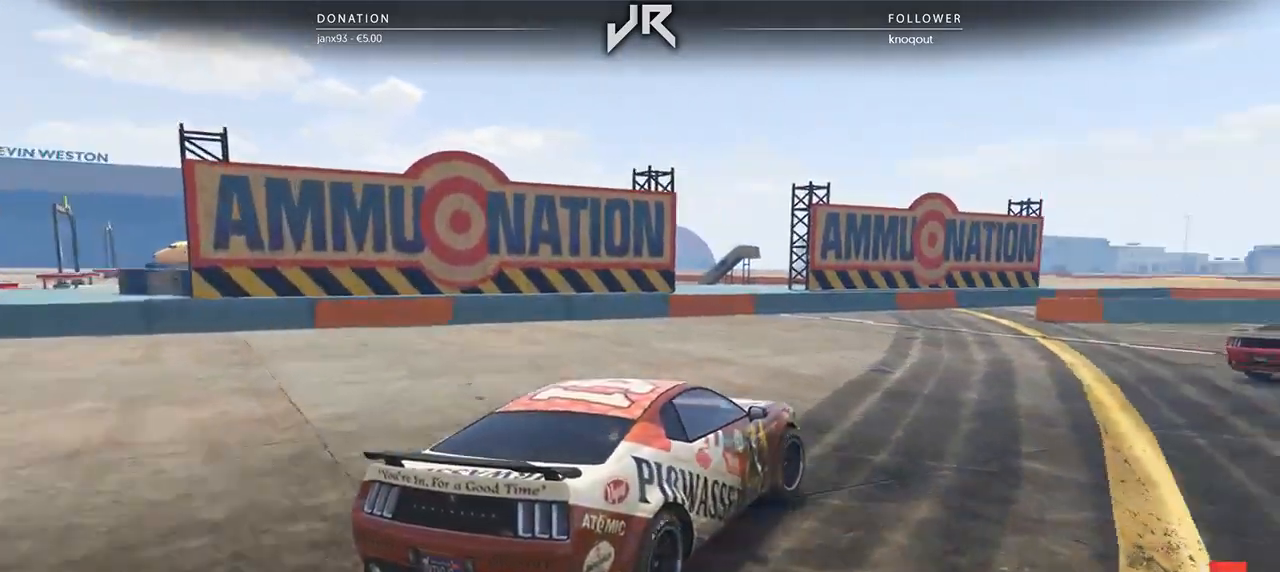
{"buttons": [], "left_stick": "center", "right_stick": "center", "events": [[104, "left_stick", "right"], [229, "left_stick", "center"], [312, "left_stick", "right"], [479, "left_stick", "center"]]}
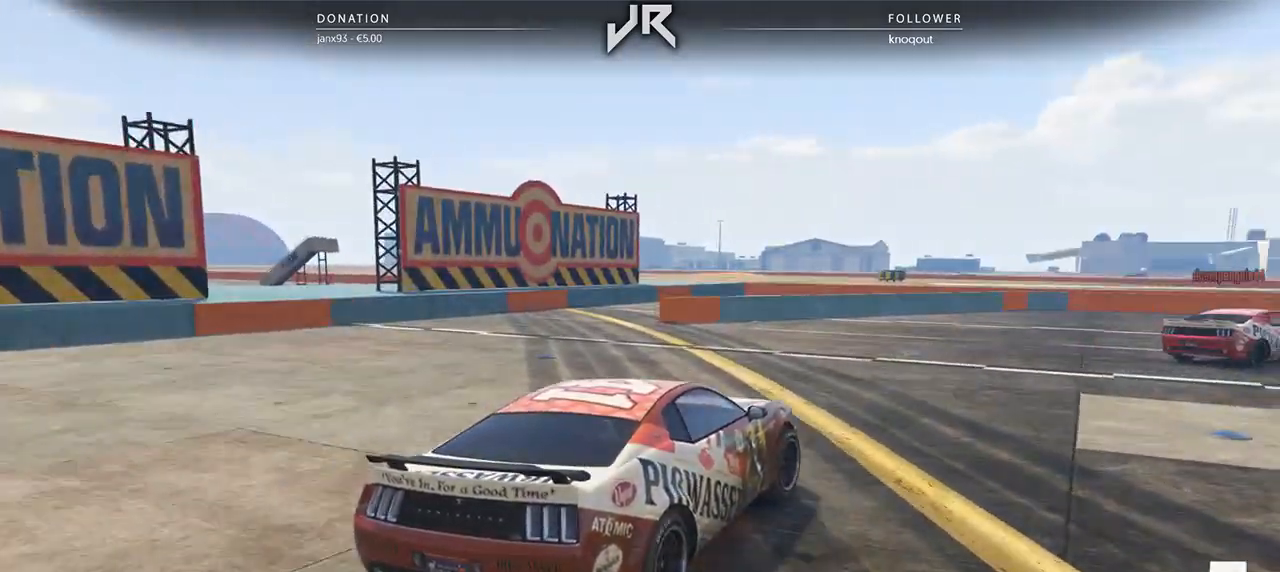
{"buttons": [], "left_stick": "center", "right_stick": "center", "events": [[62, "left_stick", "right"], [271, "left_stick", "center"], [396, "left_stick", "right"], [500, "left_stick", "center"]]}
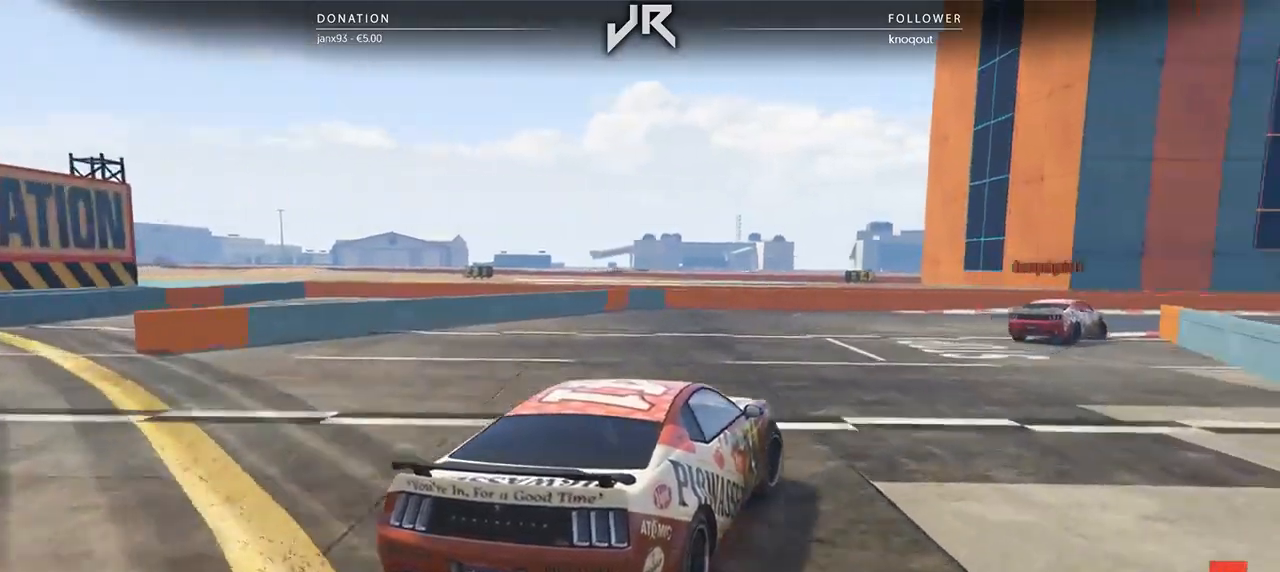
{"buttons": [], "left_stick": "center", "right_stick": "center", "events": [[104, "left_stick", "right"], [229, "left_stick", "center"]]}
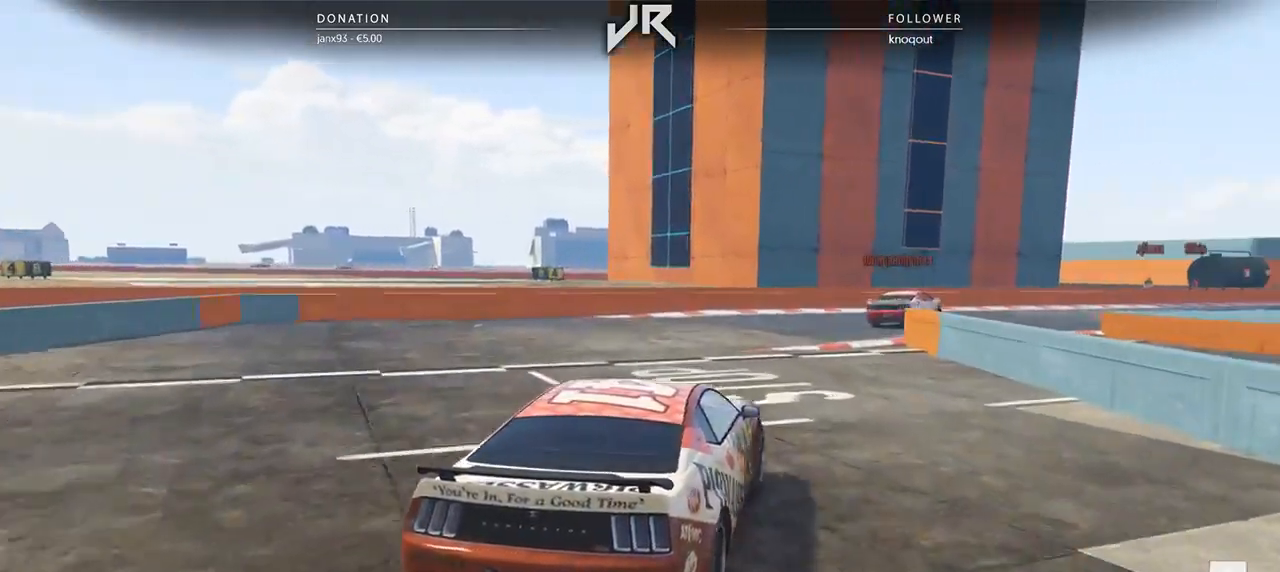
{"buttons": [], "left_stick": "right", "right_stick": "center", "events": [[83, "left_stick", "right"], [292, "left_stick", "center"], [458, "left_stick", "right"]]}
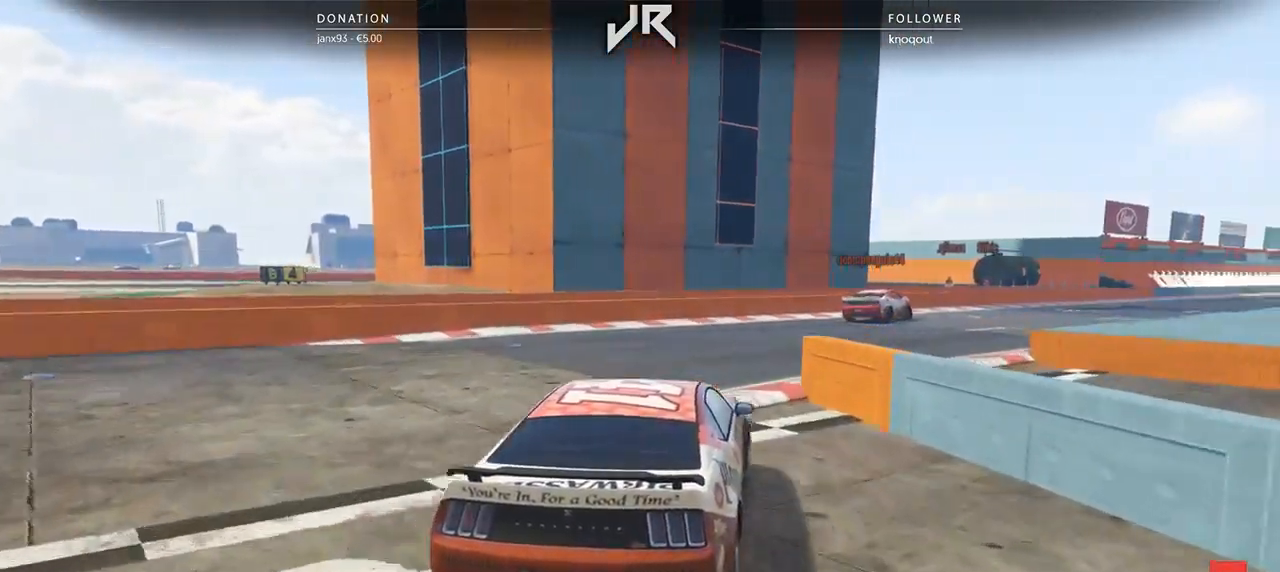
{"buttons": [], "left_stick": "right", "right_stick": "center", "events": [[125, "left_stick", "center"], [479, "left_stick", "right"]]}
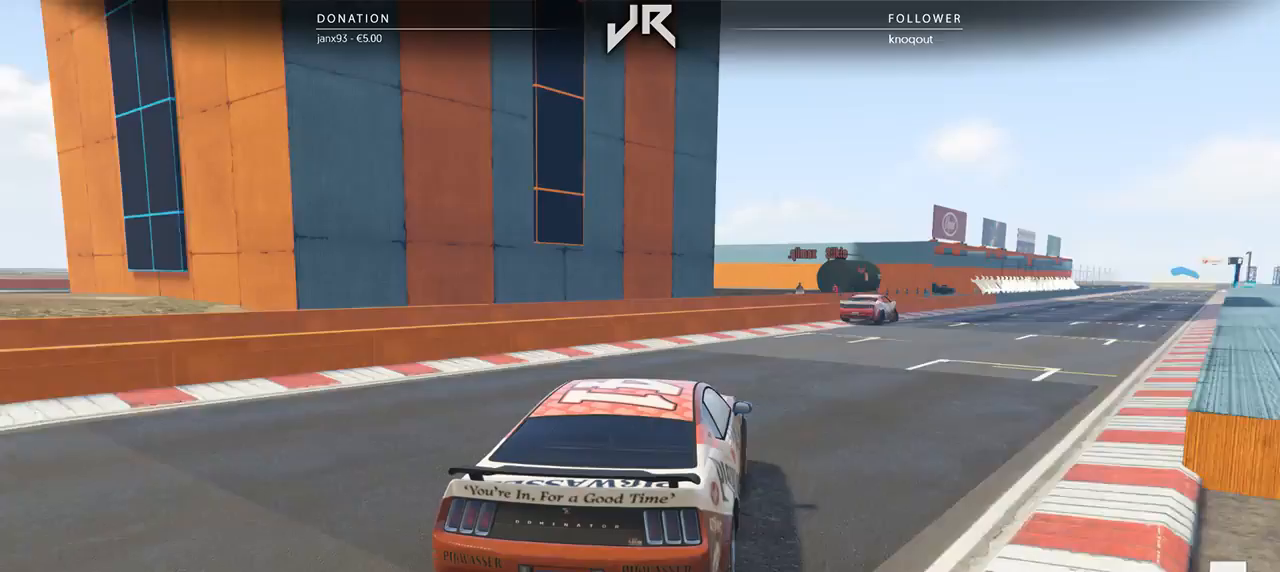
{"buttons": [], "left_stick": "center", "right_stick": "center", "events": [[125, "left_stick", "center"], [250, "left_stick", "right"], [375, "left_stick", "center"]]}
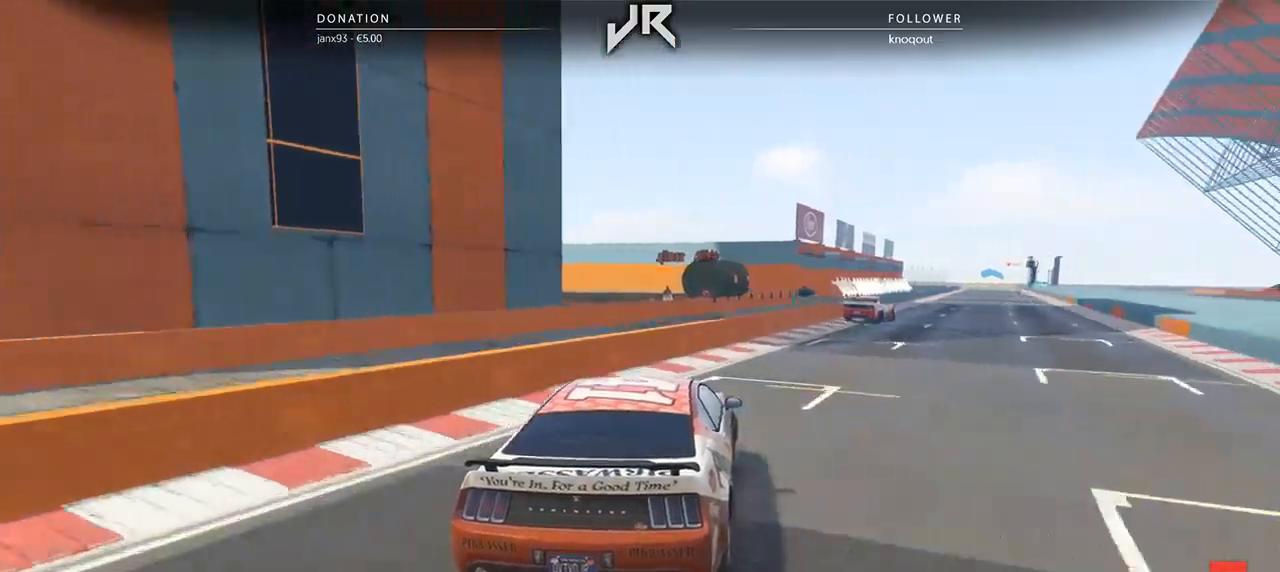
{"buttons": [], "left_stick": "center", "right_stick": "center", "events": [[83, "left_stick", "right"], [208, "left_stick", "center"], [375, "left_stick", "right"], [479, "left_stick", "center"]]}
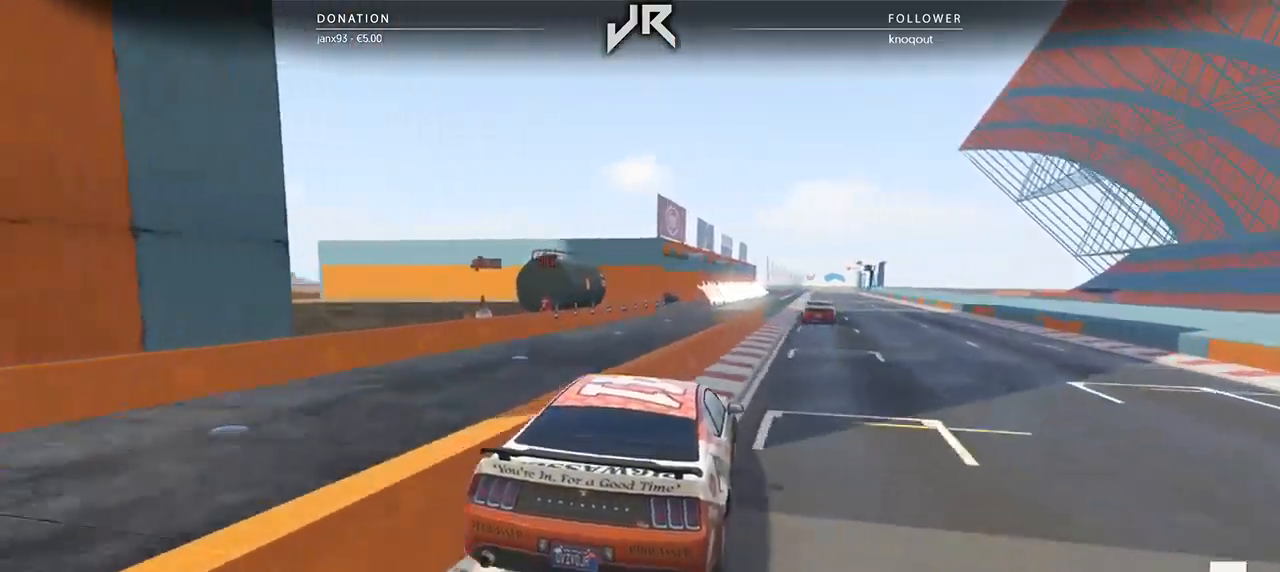
{"buttons": [], "left_stick": "center", "right_stick": "center", "events": []}
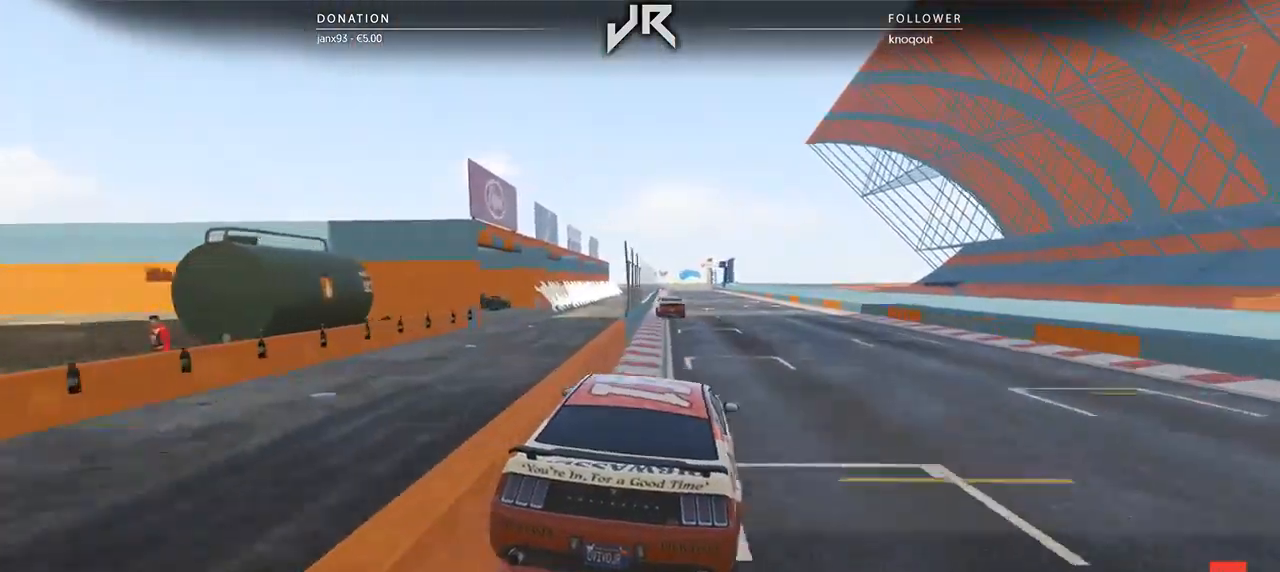
{"buttons": [], "left_stick": "center", "right_stick": "center", "events": [[396, "left_stick", "left"], [500, "left_stick", "center"]]}
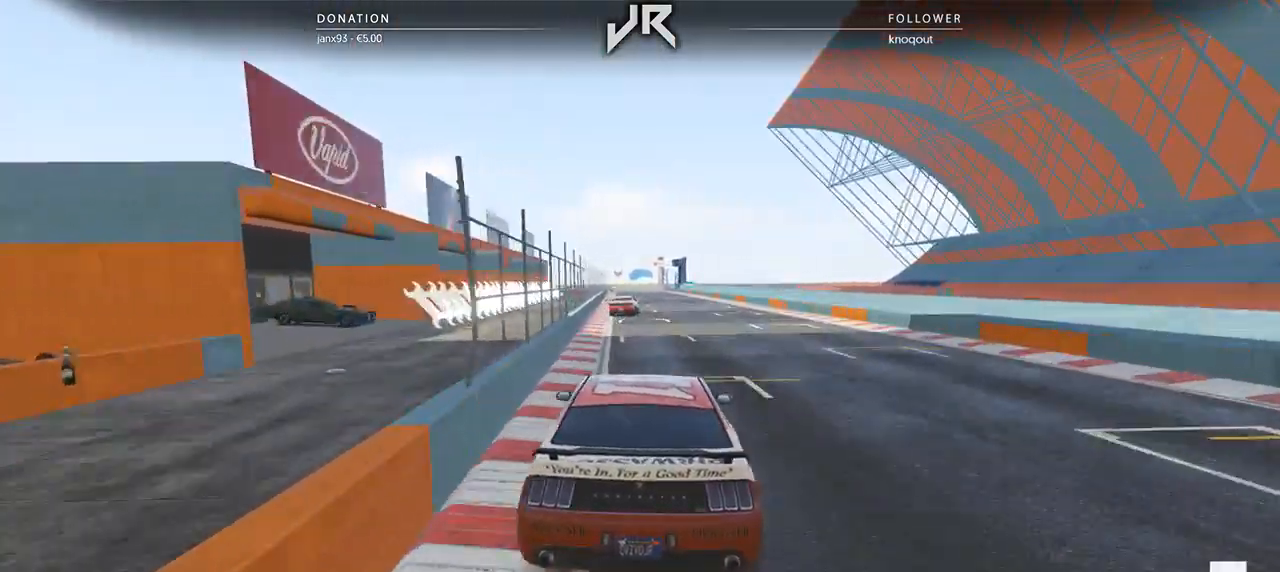
{"buttons": [], "left_stick": "center", "right_stick": "center", "events": []}
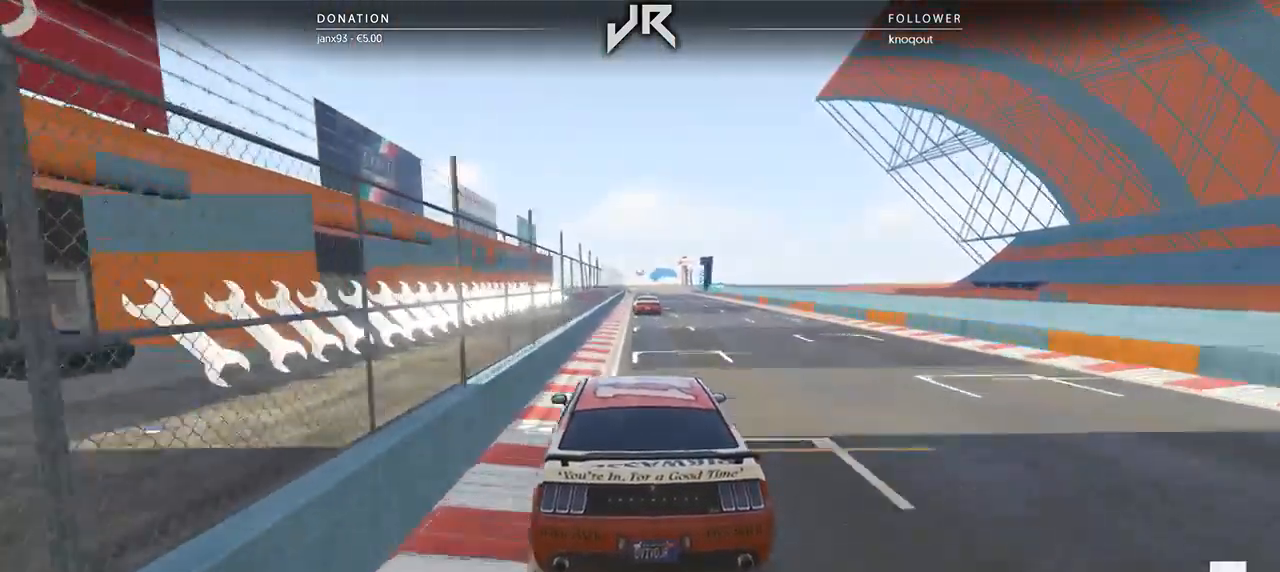
{"buttons": [], "left_stick": "left", "right_stick": "center", "events": [[167, "left_stick", "right"], [292, "left_stick", "center"], [479, "left_stick", "left"]]}
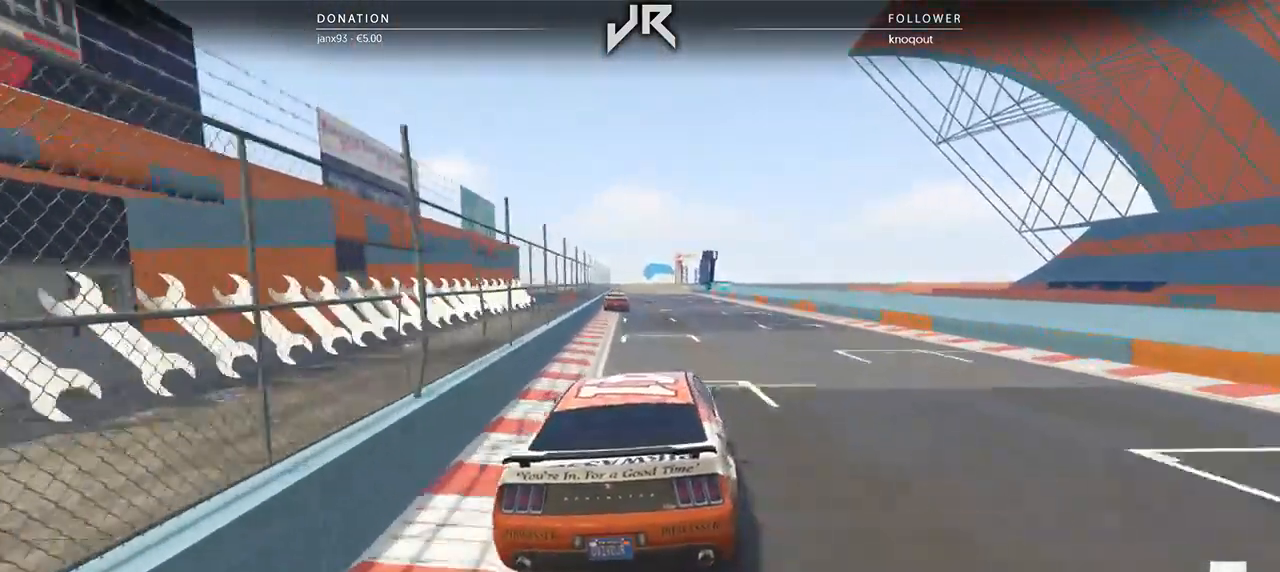
{"buttons": [], "left_stick": "down-left", "right_stick": "center", "events": [[188, "left_stick", "center"], [479, "left_stick", "down-left"]]}
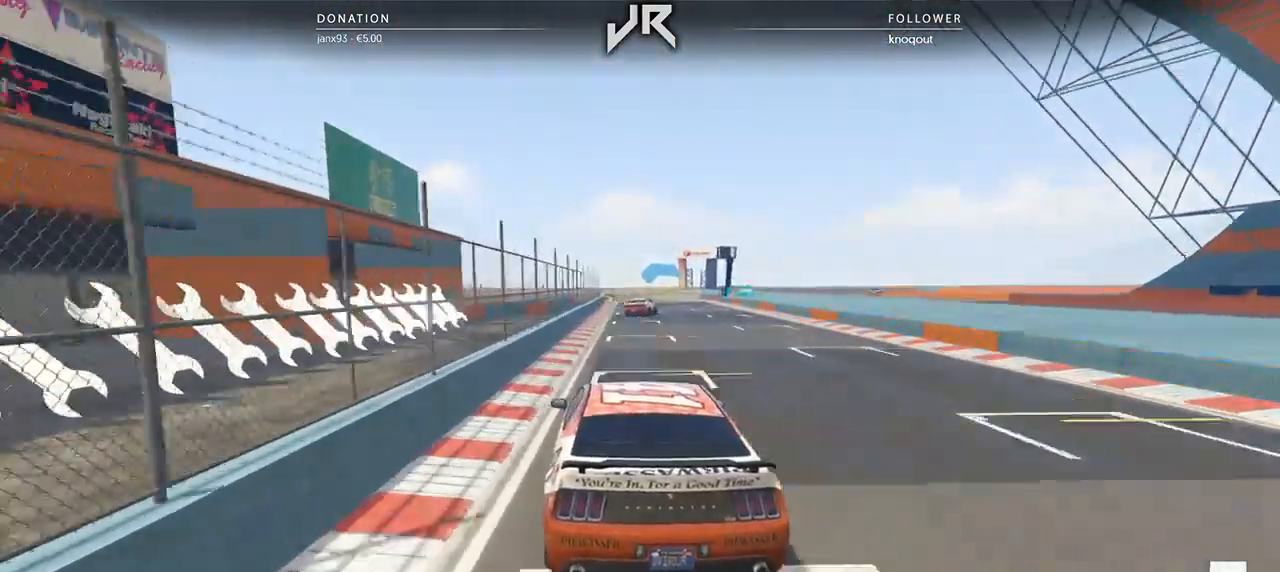
{"buttons": [], "left_stick": "right", "right_stick": "center", "events": [[42, "left_stick", "center"], [250, "left_stick", "right"], [417, "left_stick", "center"], [500, "left_stick", "right"]]}
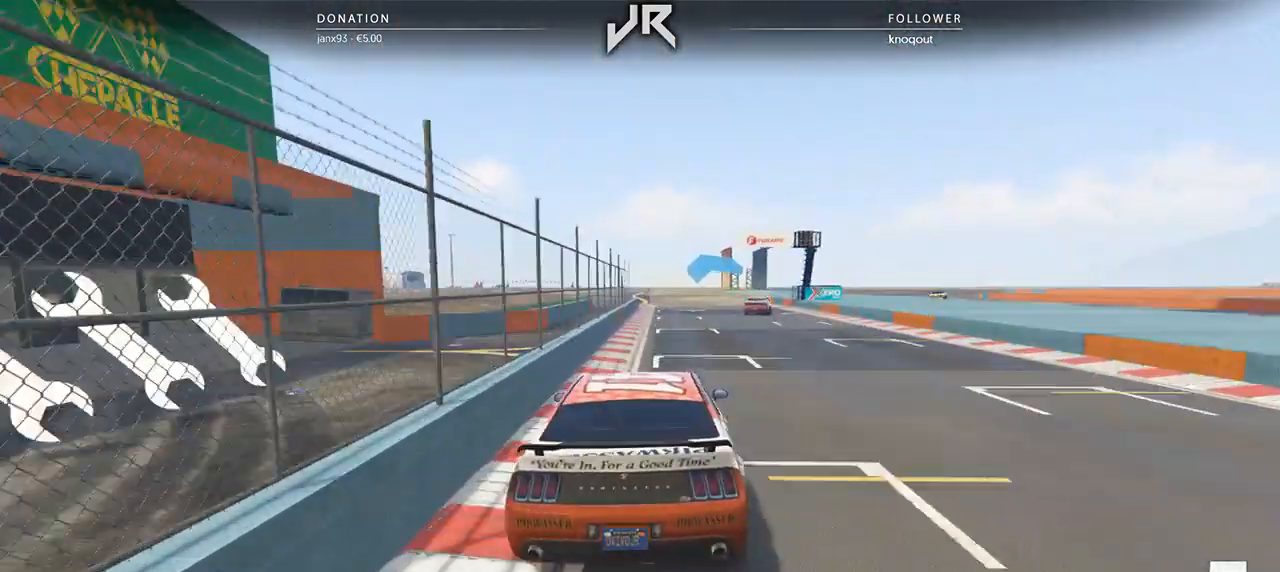
{"buttons": [], "left_stick": "center", "right_stick": "center", "events": [[104, "left_stick", "center"], [271, "left_stick", "right"], [333, "left_stick", "center"]]}
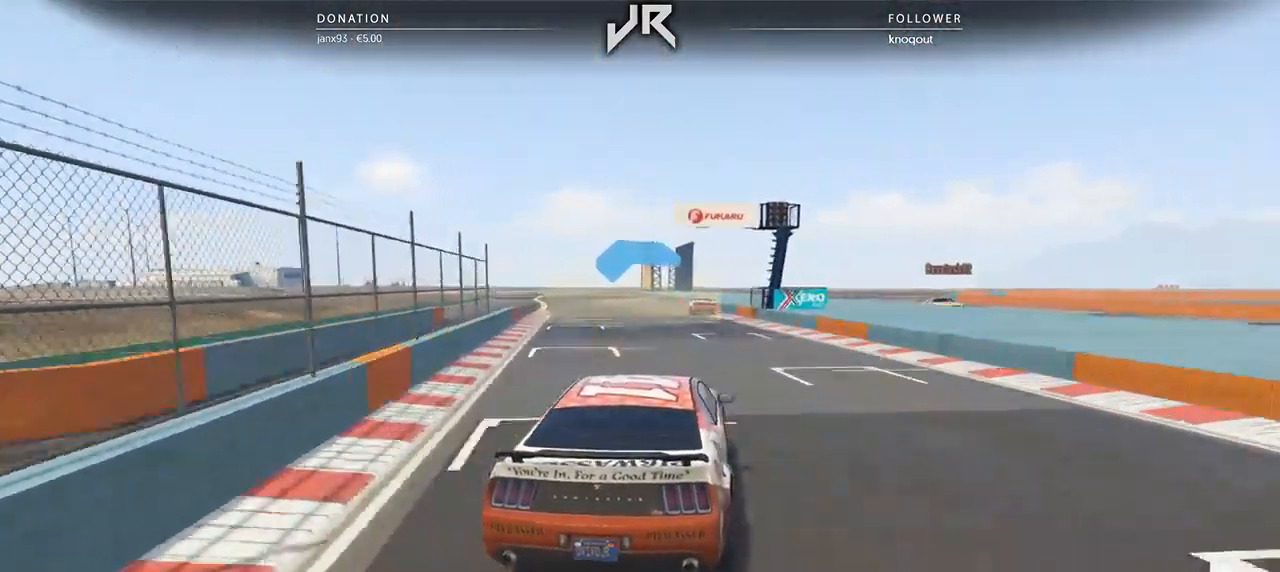
{"buttons": [], "left_stick": "center", "right_stick": "center", "events": [[312, "left_stick", "down-left"], [438, "left_stick", "center"]]}